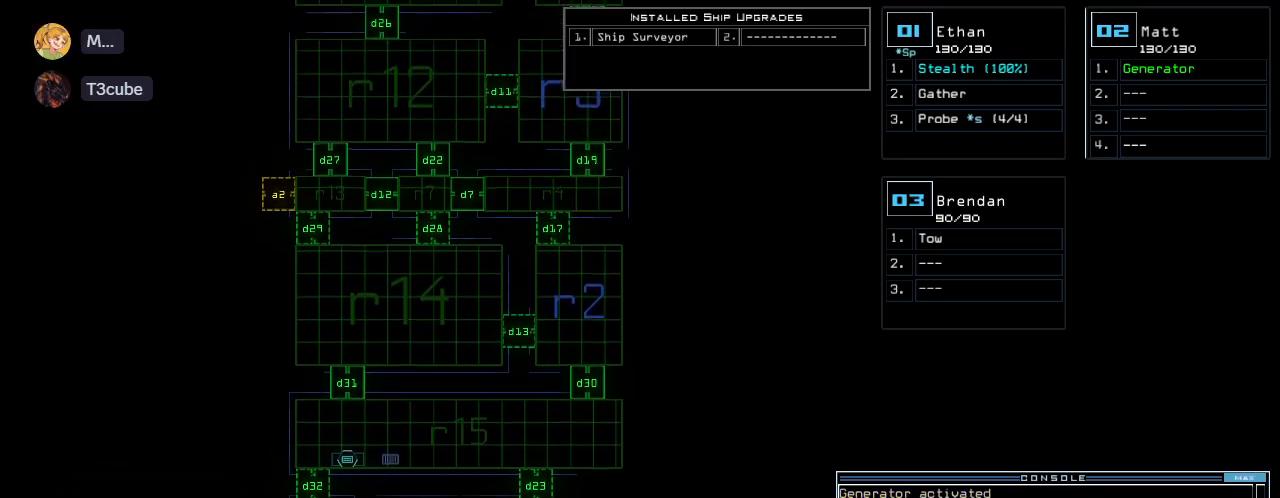
Gameplay with keyboard; each line is a JSON object with the keys held at the frame after it. "events" lists presses ("down") and releases ("up") of ".", "0", "1", "2", "3", "4", "5", "6", "7", "8", "9", "a", "b", "backspace", "c", "caps_lock", "comma", "ctrl_l", "ctrl_r", "d", "down", "e", "equals", "escape", "f", "f6", "g", "h", "i", "j", "k", "l", "left", "m", "minus", "n", "o", "p", "q", "quote", "r", "return", "right", "s", "semicolon", "shift_l", "shift_r", "space", "t", "tab", "tilde", "u", "up", "v", "w", "x", "y" and "z" between this image and that frame as [ms after this image, input, new state], when the widget could be followed in between. No other keys are recorded. Mouse input is not recorded.
{"keys": [], "events": [[320, "up", "up"]]}
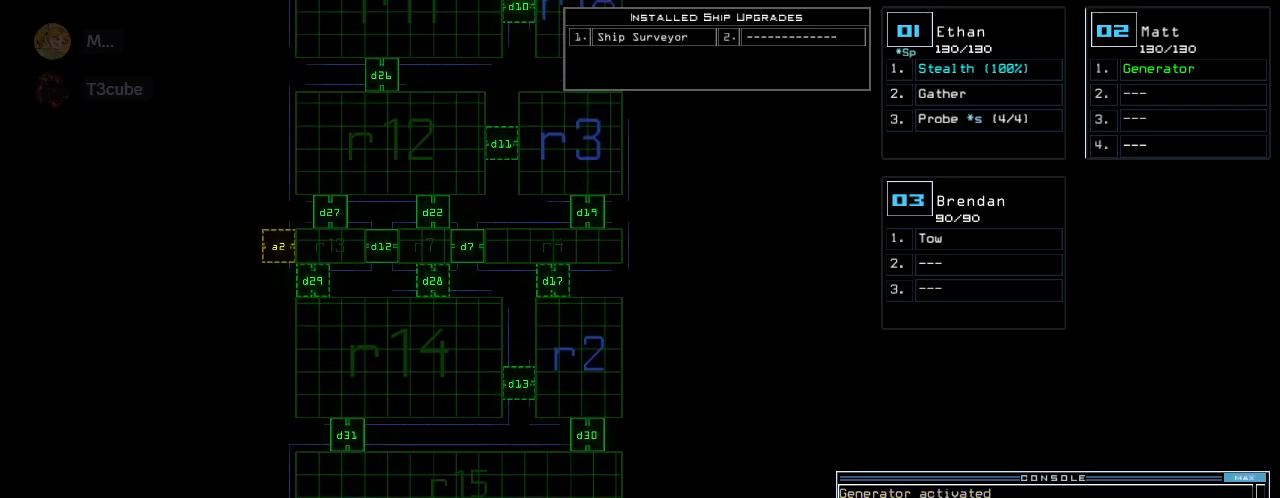
{"keys": [], "events": []}
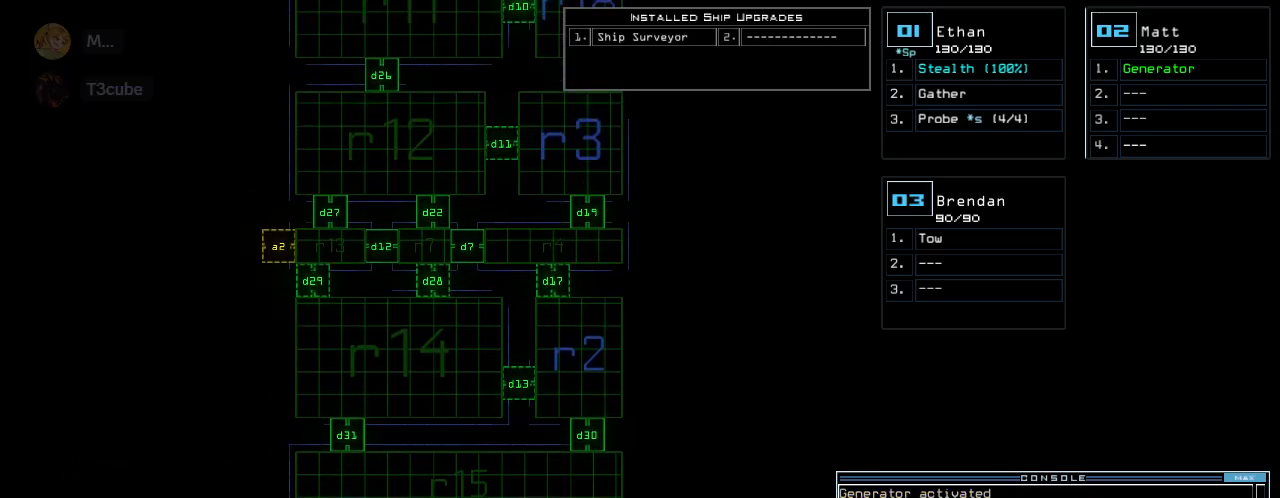
{"keys": [], "events": []}
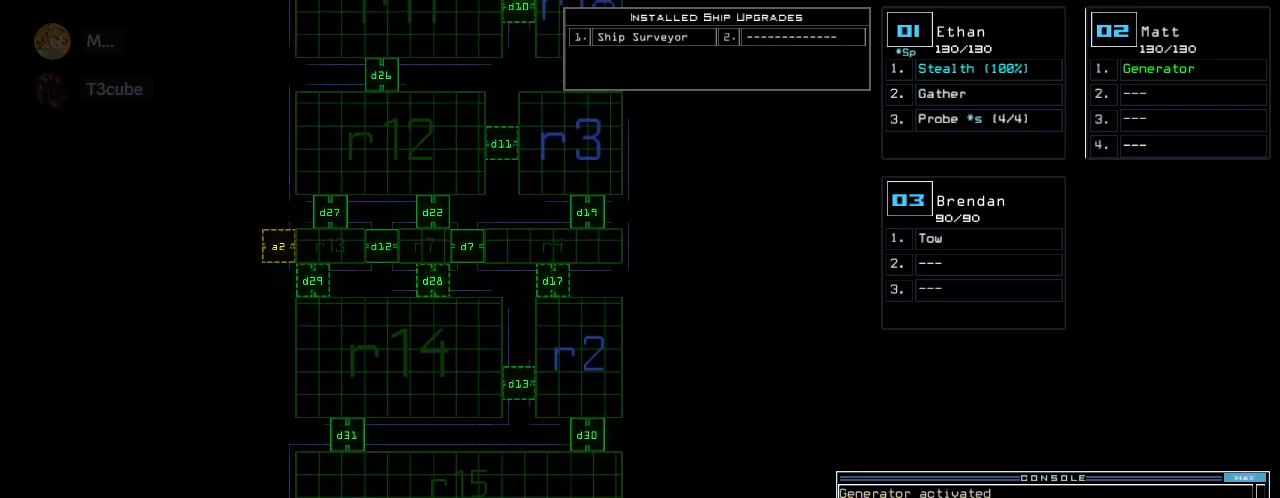
{"keys": [], "events": []}
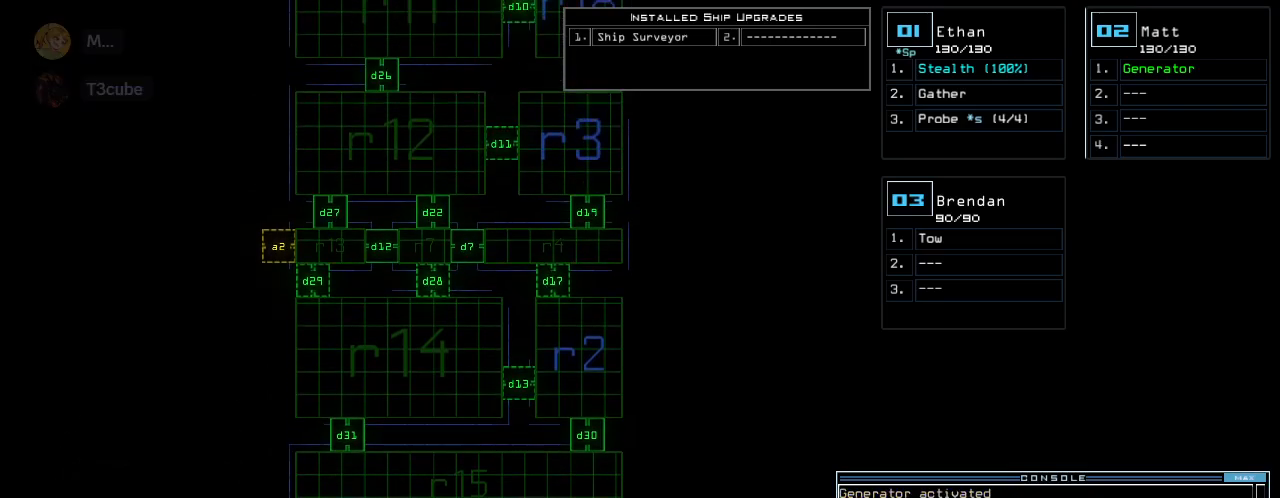
{"keys": ["down"], "events": [[100, "down", "down"]]}
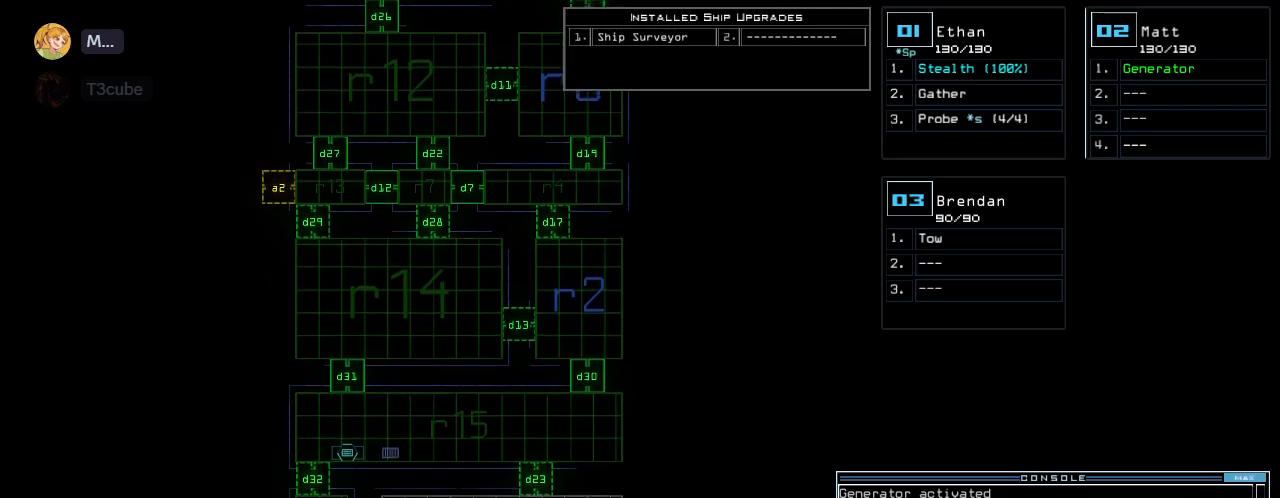
{"keys": ["down", "shift_r"]}
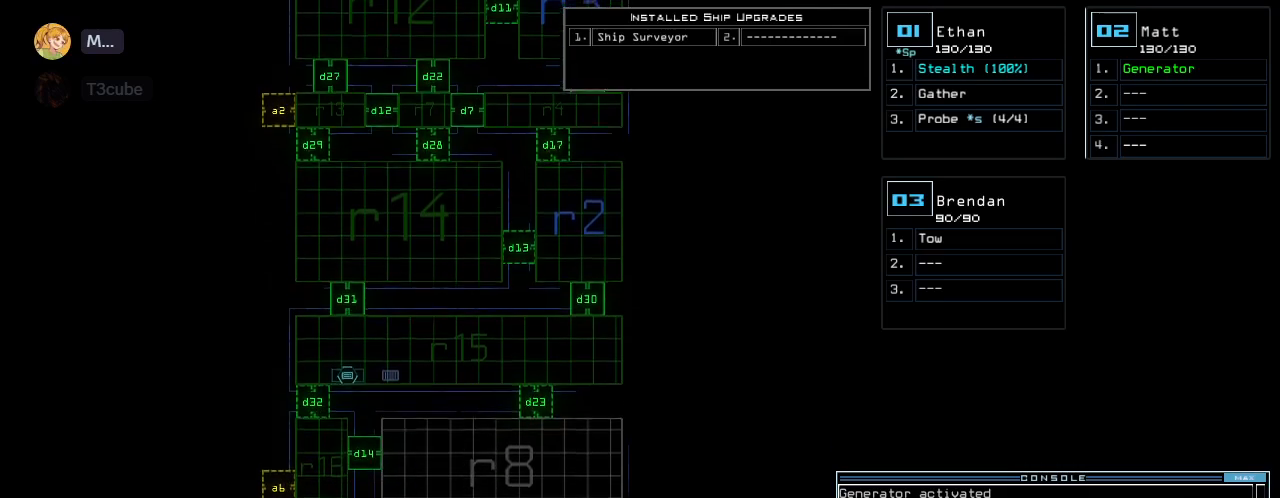
{"keys": ["down"], "events": [[20, "shift_r", "up"]]}
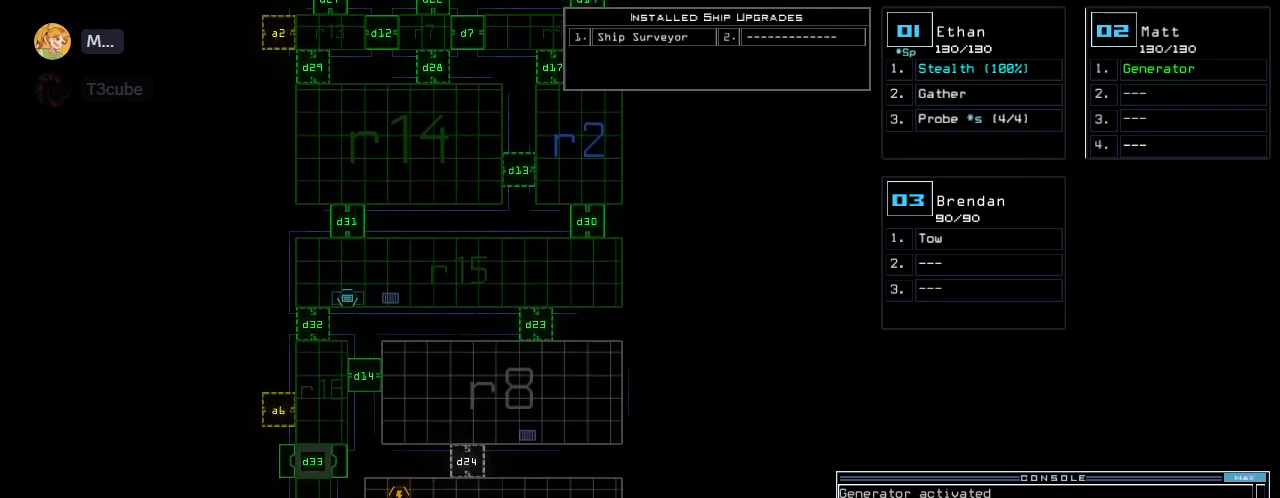
{"keys": ["down"], "events": []}
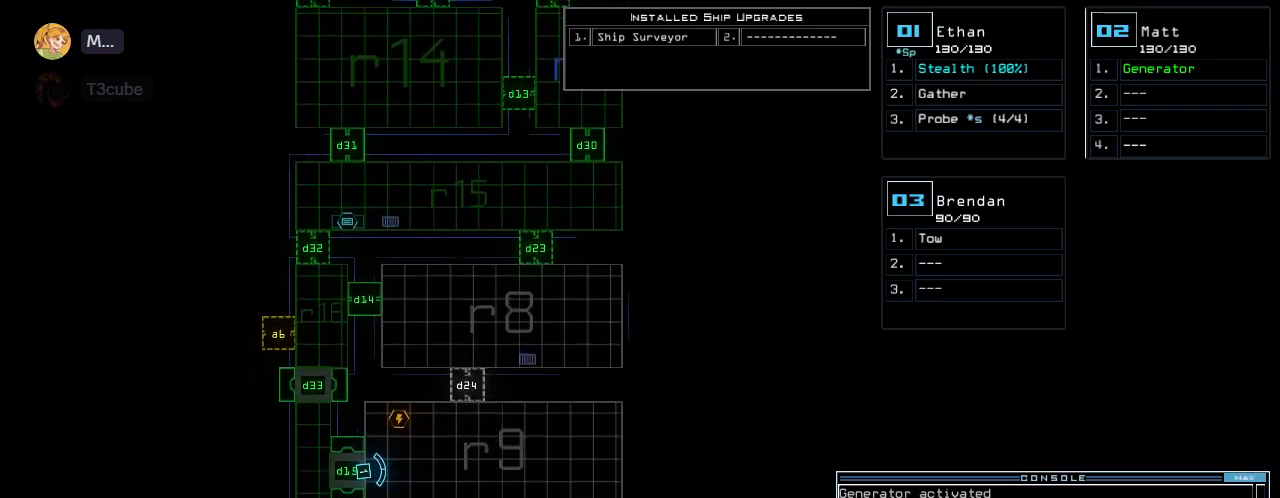
{"keys": ["down"], "events": []}
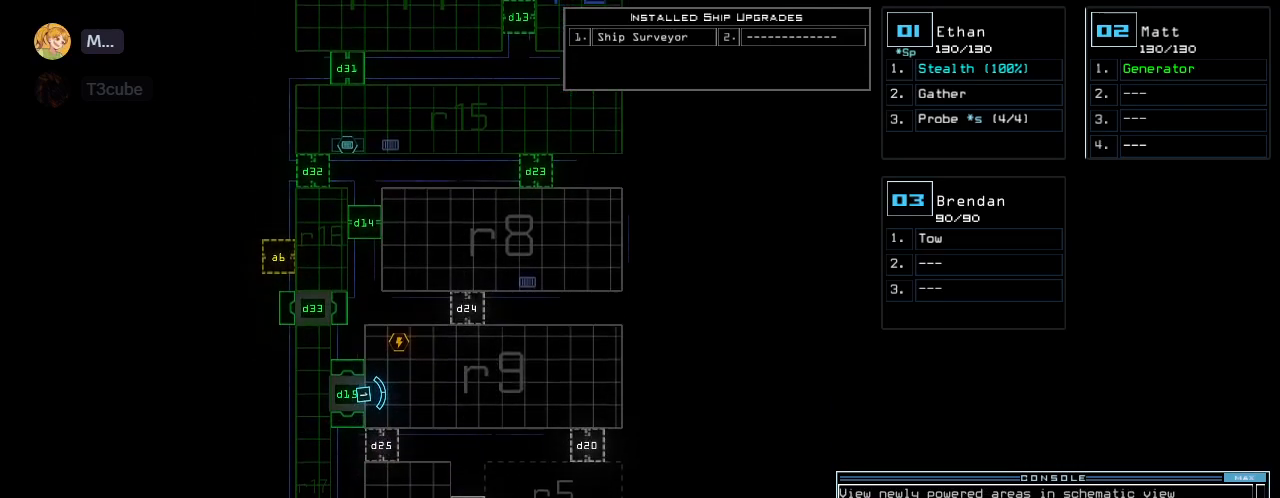
{"keys": ["up"], "events": [[200, "down", "up"], [360, "up", "down"]]}
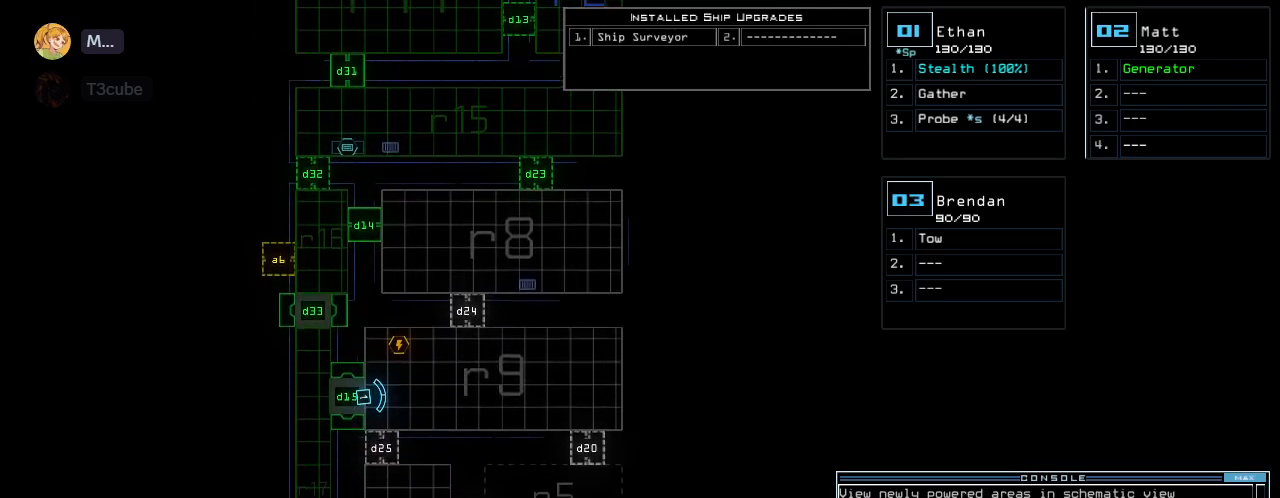
{"keys": ["up"], "events": [[340, "a", "down"], [400, "r", "down"], [440, "a", "up"], [500, "r", "up"]]}
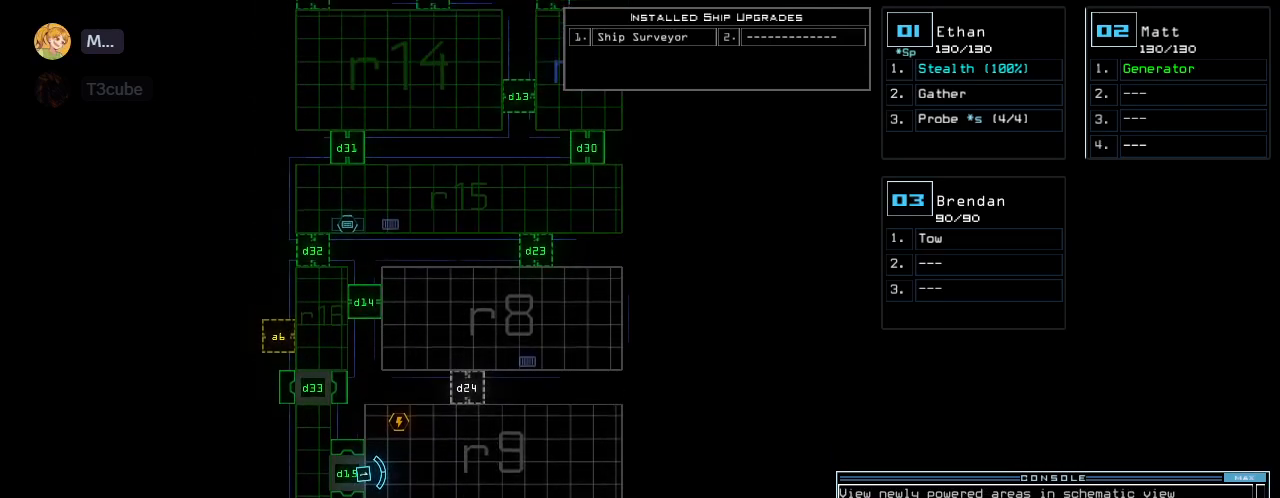
{"keys": ["up"], "events": [[160, "return", "down"], [280, "return", "up"]]}
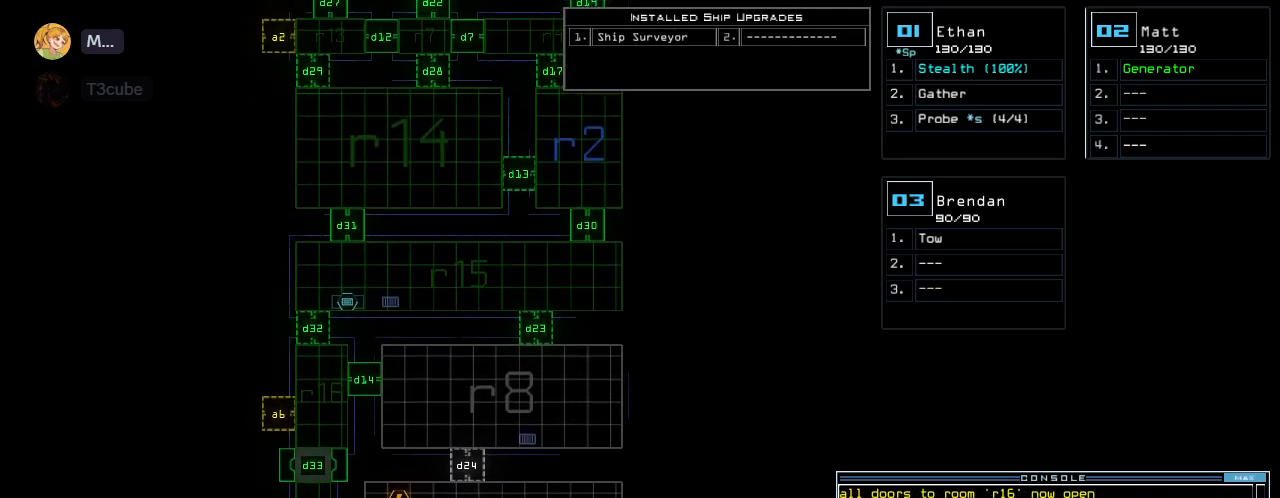
{"keys": ["up"], "events": []}
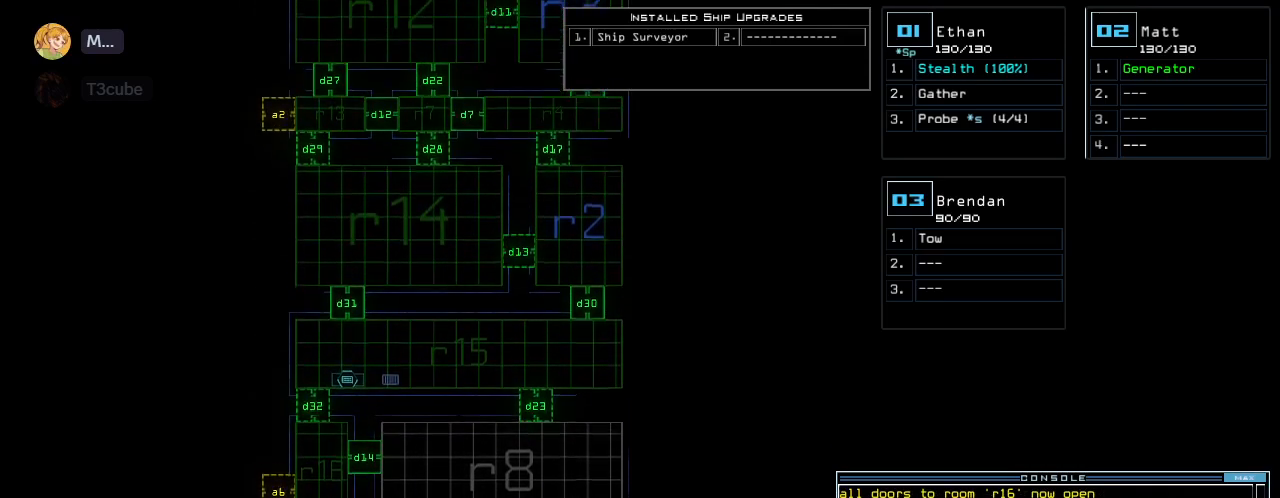
{"keys": [], "events": [[400, "2", "down"], [460, "up", "up"], [480, "2", "up"]]}
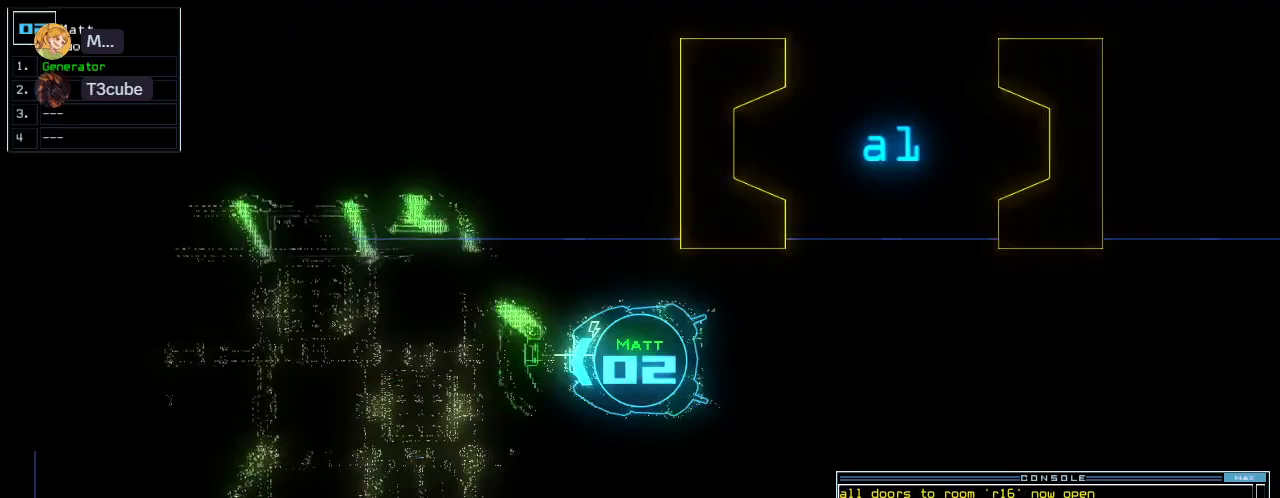
{"keys": ["down"], "events": [[360, "down", "down"]]}
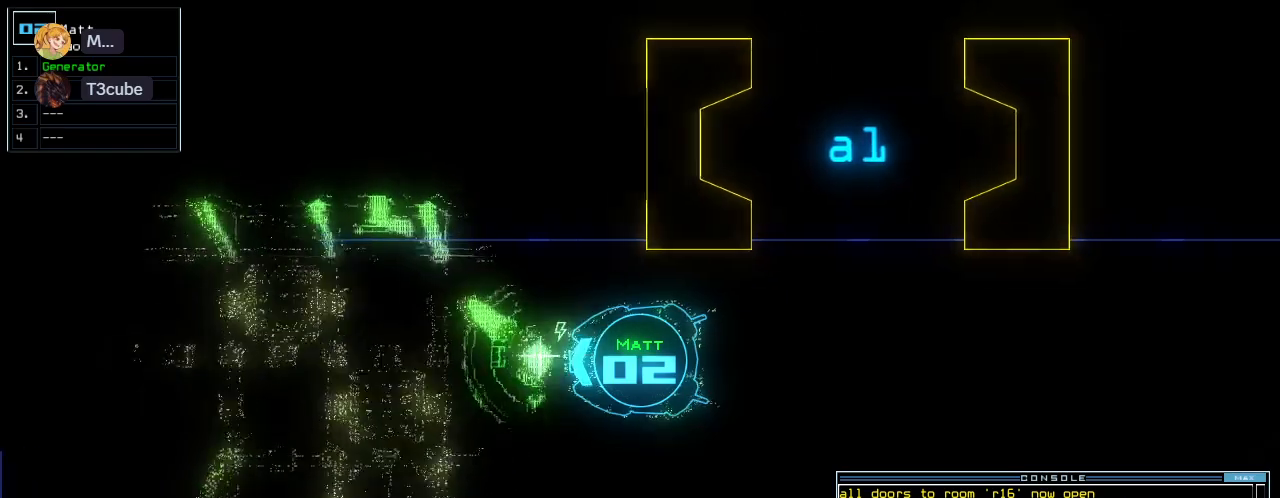
{"keys": ["down", "left"], "events": [[180, "left", "down"], [240, "left", "up"], [340, "left", "down"], [400, "left", "up"], [480, "left", "down"]]}
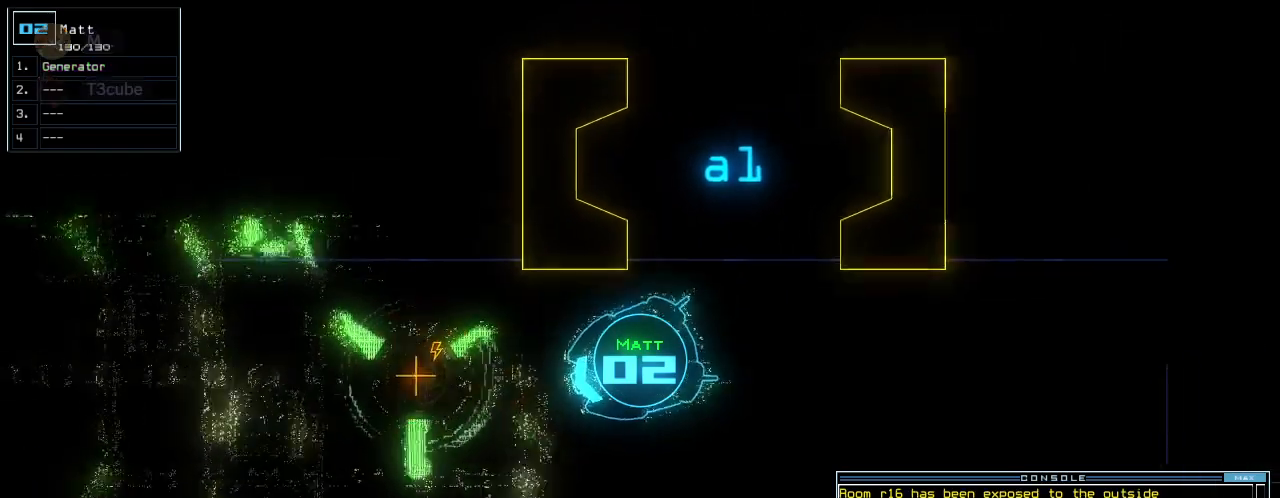
{"keys": ["down"], "events": [[40, "left", "up"], [140, "d", "down"], [140, "left", "down"], [200, "d", "up"], [220, "left", "up"], [260, "d", "down"], [280, "left", "down"], [340, "d", "up"], [460, "a", "down"], [460, "left", "up"], [500, "a", "up"]]}